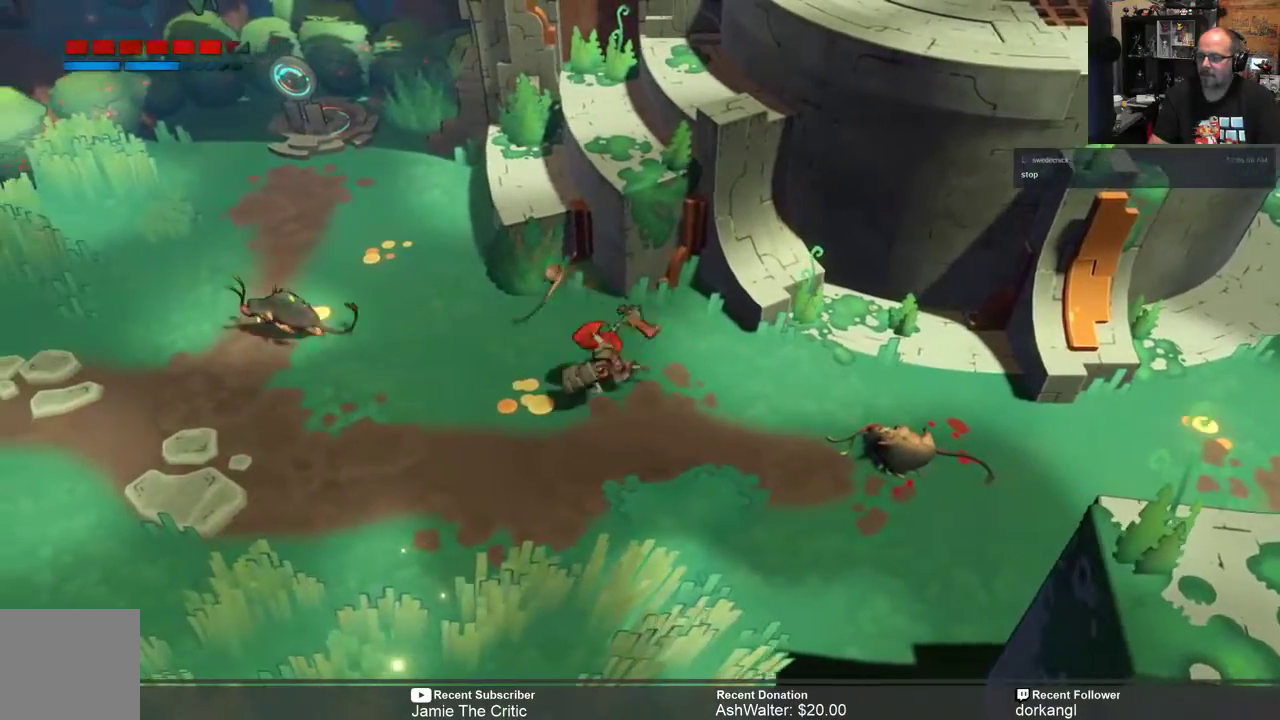
Gameplay with a controller (Xbox layout); each line is a JSON object with the inputs held at the frame after it (dt_ms = milliseconds from this image to that frame). "events" lists button and stick changes between this image and that frame as [ms after this image, input, new state], when the widget could be followed in between.
{"dt_ms": 500, "buttons": ["R2"], "left_stick": "left", "right_stick": "center", "events": [[133, "X", "up"]]}
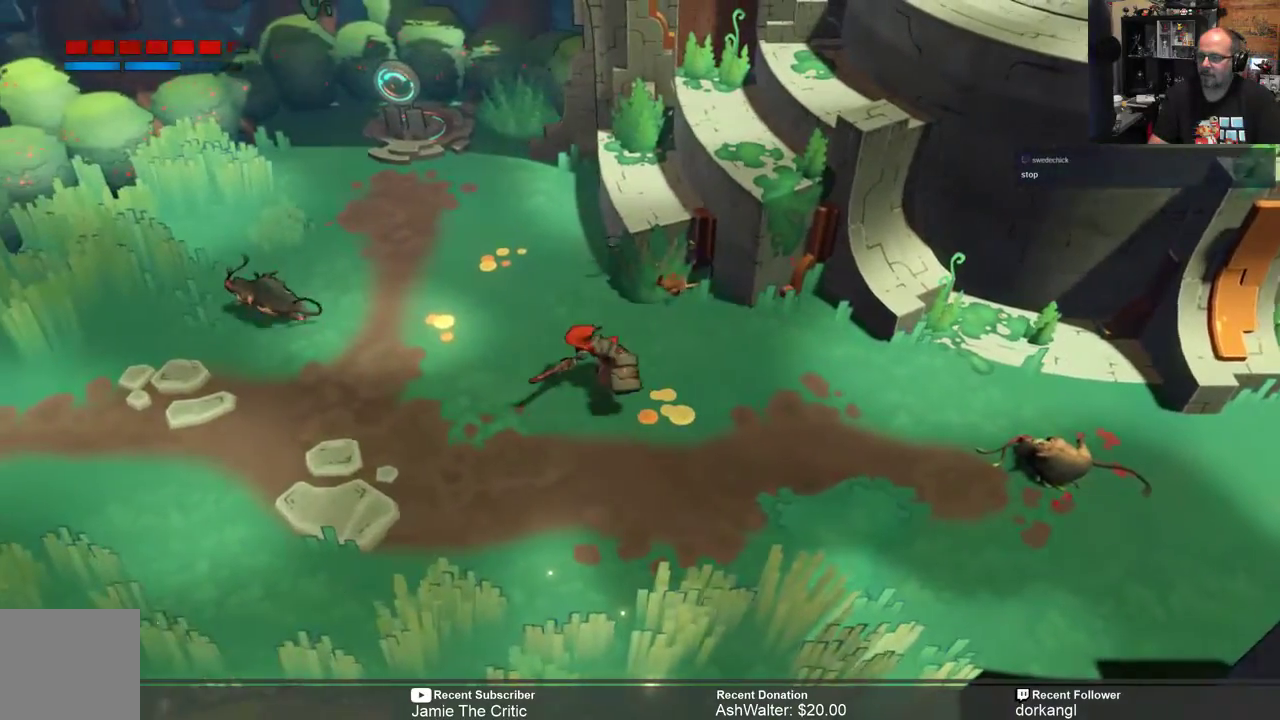
{"dt_ms": 500, "buttons": ["R2"], "left_stick": "left", "right_stick": "center", "events": [[267, "X", "down"], [400, "X", "up"]]}
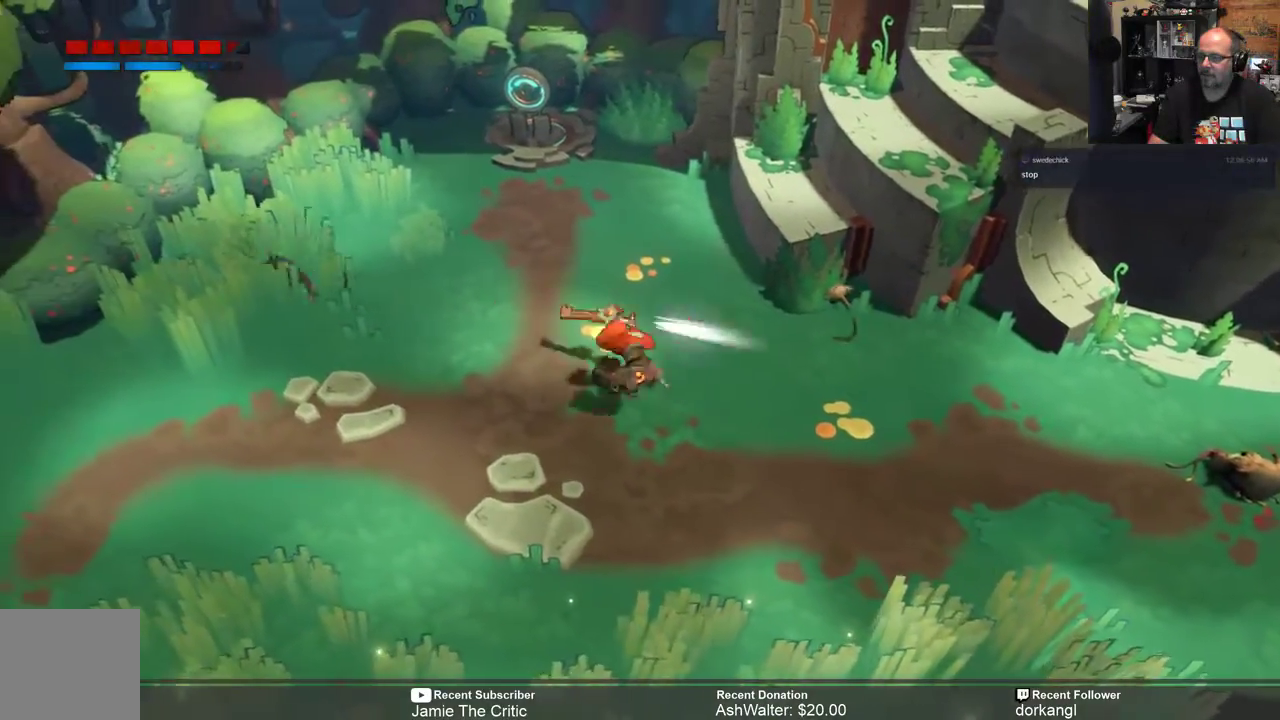
{"dt_ms": 500, "buttons": ["R2"], "left_stick": "up", "right_stick": "center", "events": [[33, "left_stick", "up-left"], [300, "left_stick", "up"]]}
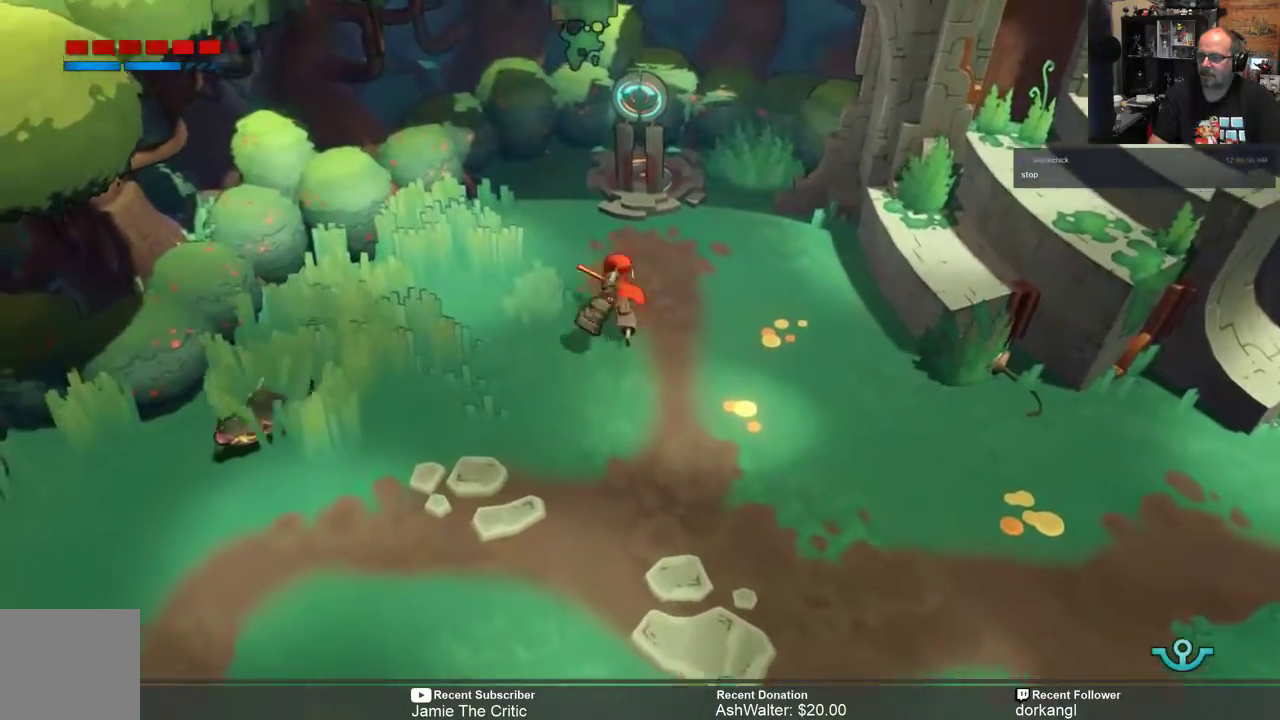
{"dt_ms": 500, "buttons": ["R2"], "left_stick": "down", "right_stick": "center", "events": [[267, "left_stick", "center"], [333, "left_stick", "down"]]}
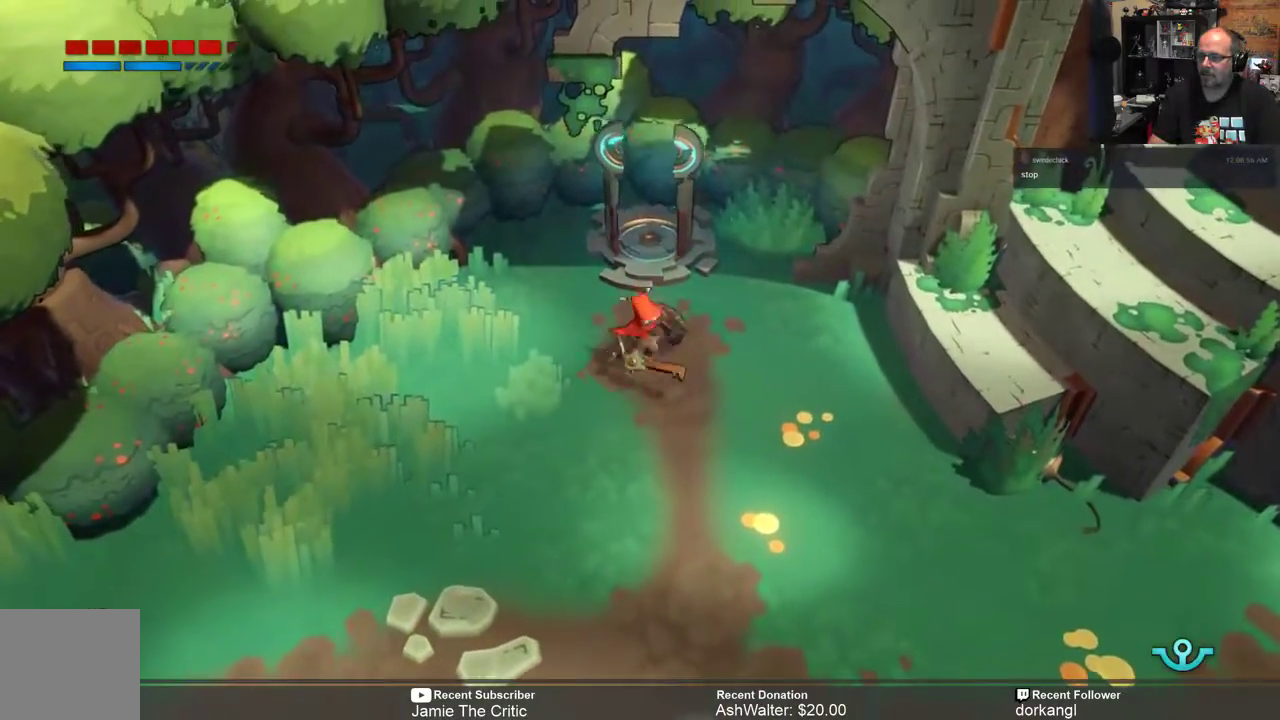
{"dt_ms": 500, "buttons": ["R2"], "left_stick": "down-left", "right_stick": "center", "events": [[450, "left_stick", "down-left"]]}
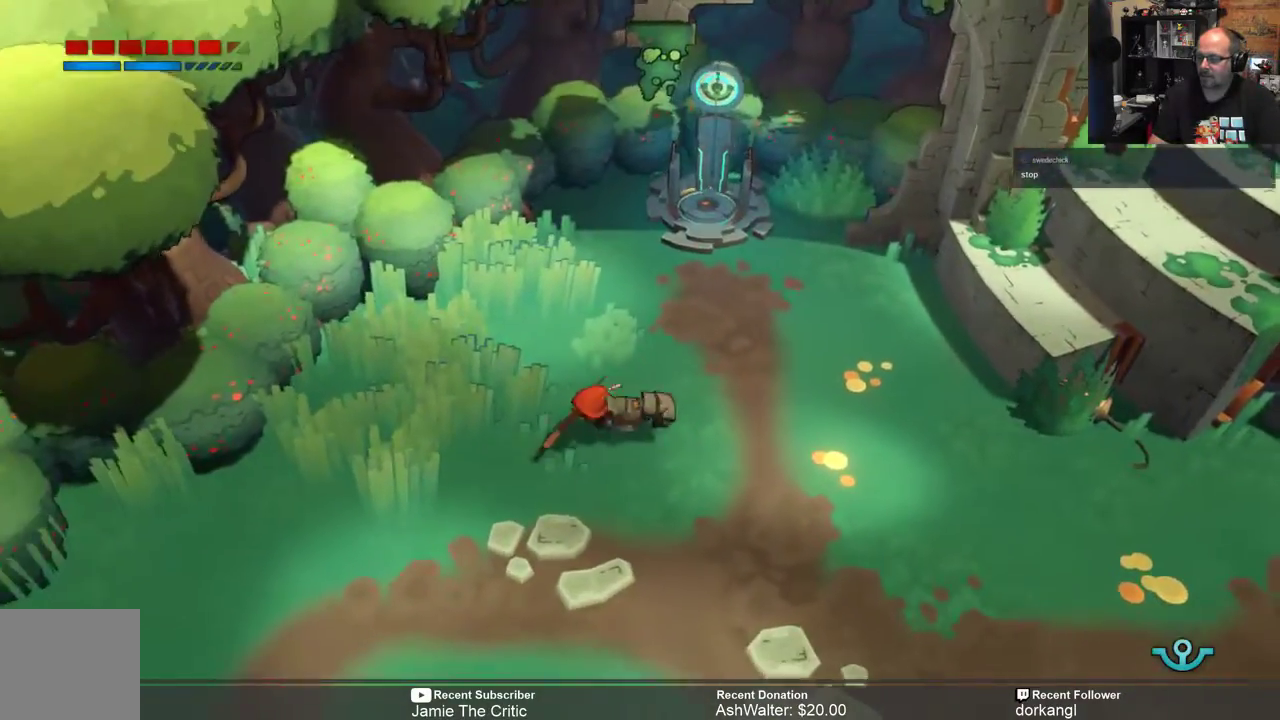
{"dt_ms": 500, "buttons": ["R2"], "left_stick": "down-left", "right_stick": "center", "events": []}
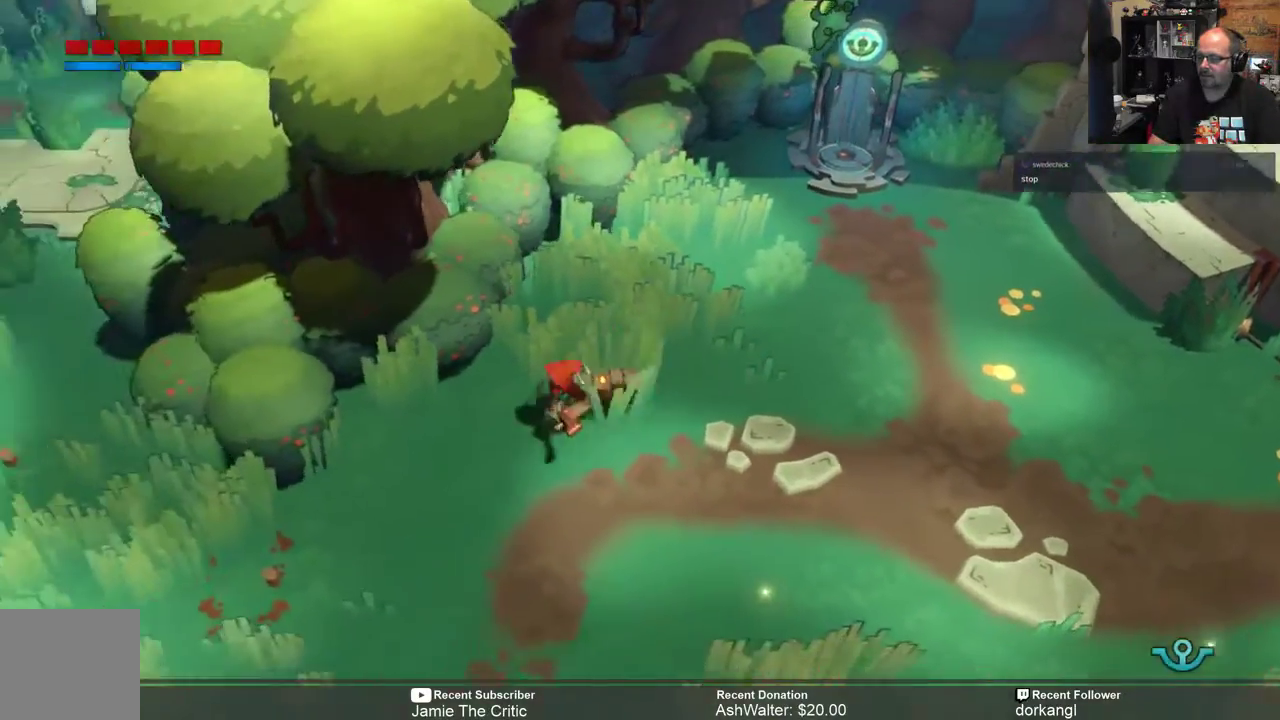
{"dt_ms": 500, "buttons": ["R2"], "left_stick": "down-left", "right_stick": "center", "events": []}
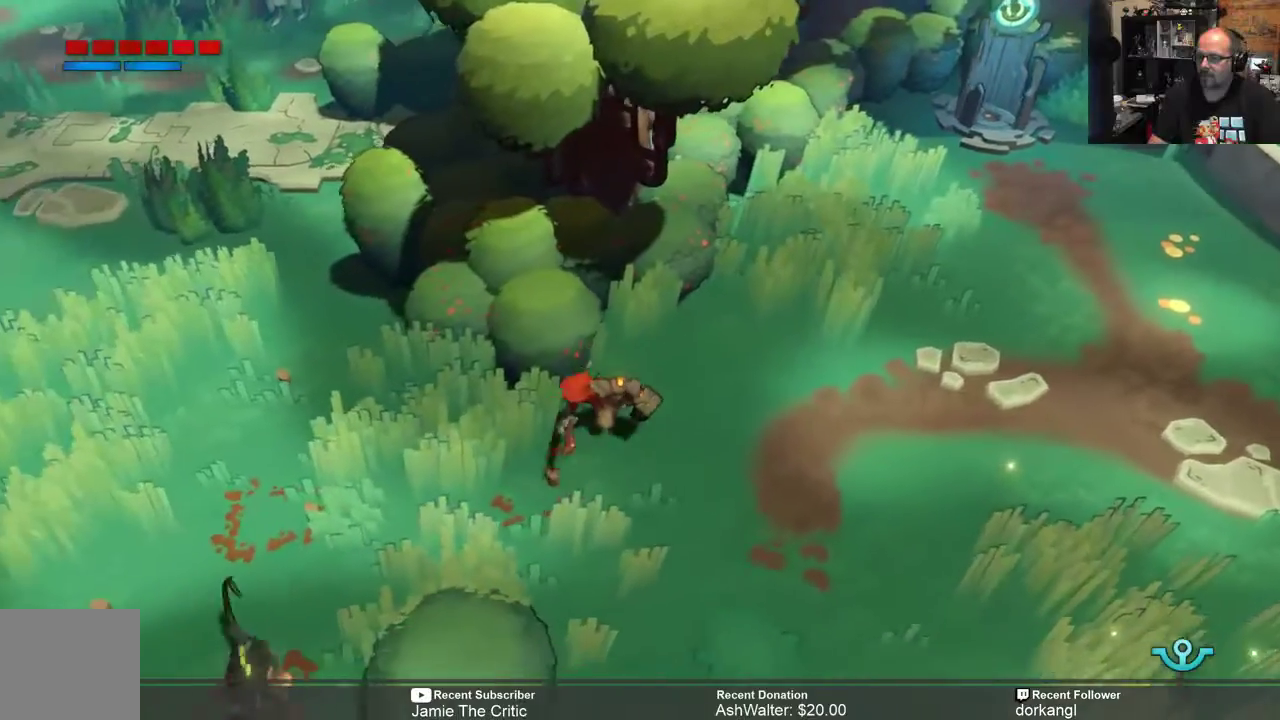
{"dt_ms": 500, "buttons": ["R2"], "left_stick": "down-left", "right_stick": "center", "events": [[333, "X", "down"], [433, "X", "up"]]}
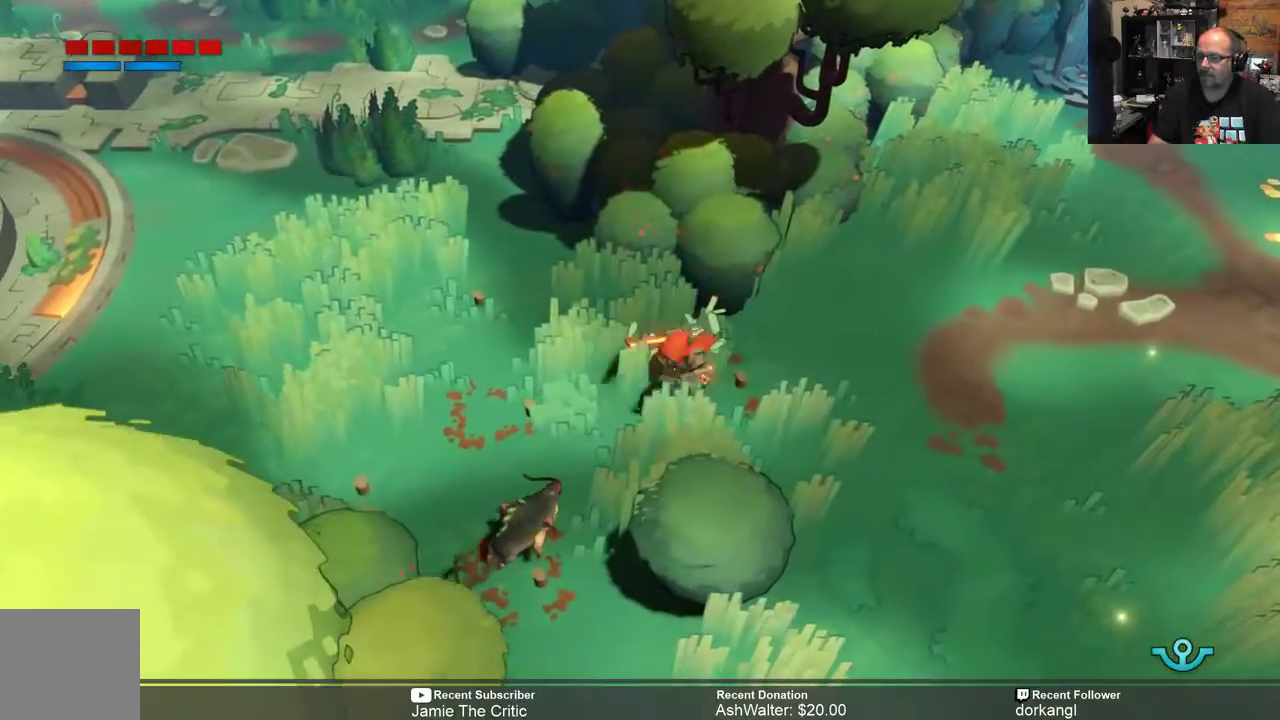
{"dt_ms": 500, "buttons": ["R2"], "left_stick": "center", "right_stick": "center", "events": [[450, "left_stick", "center"]]}
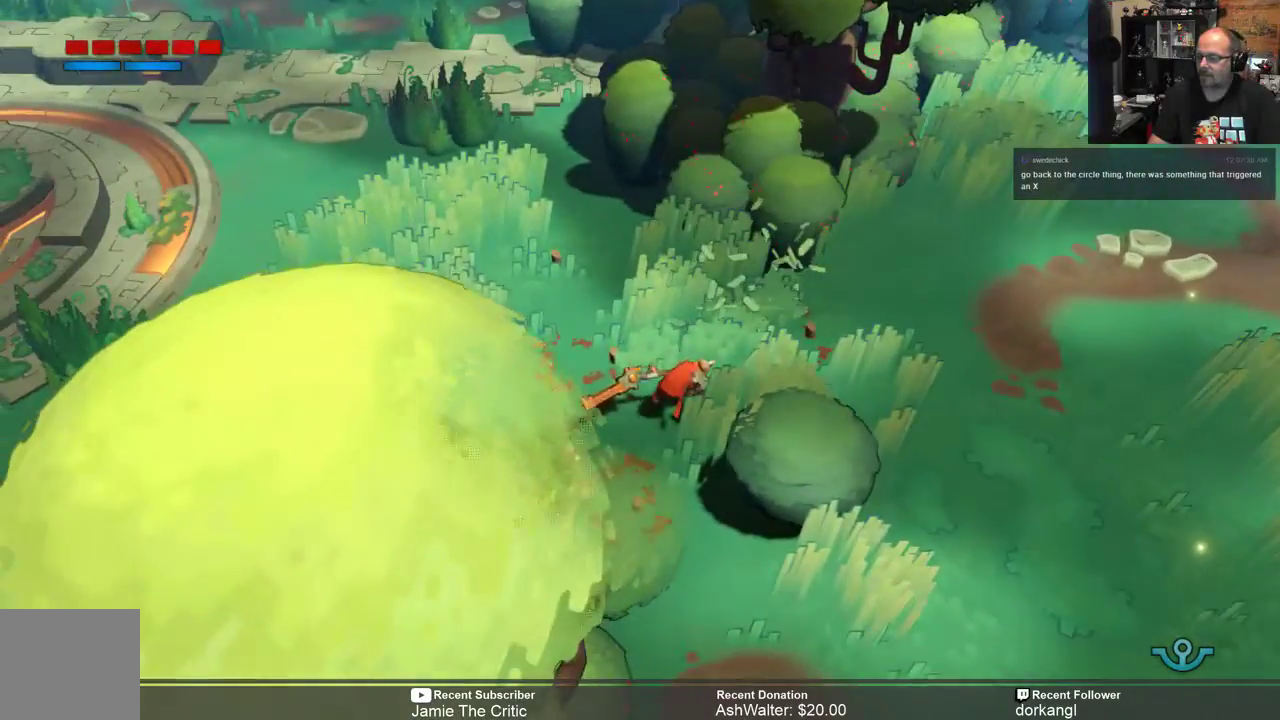
{"dt_ms": 500, "buttons": ["R2"], "left_stick": "center", "right_stick": "center", "events": []}
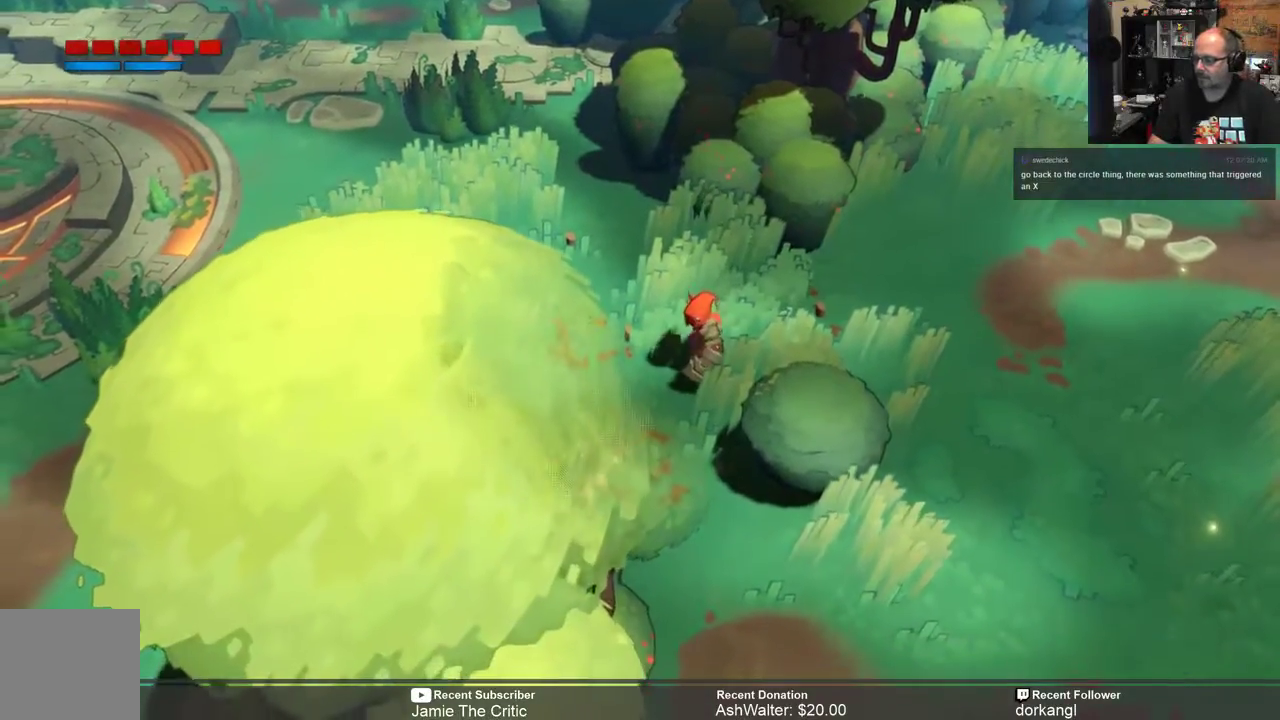
{"dt_ms": 500, "buttons": ["R2"], "left_stick": "up-right", "right_stick": "center", "events": [[117, "left_stick", "up-right"]]}
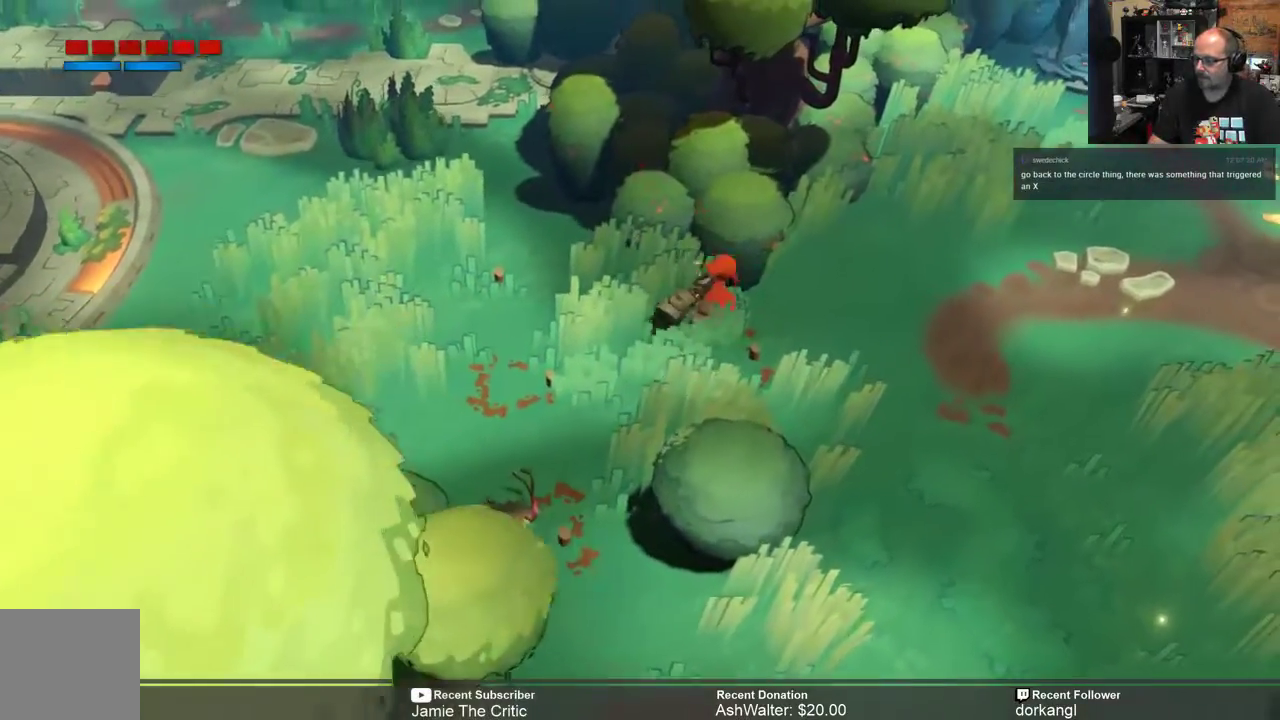
{"dt_ms": 500, "buttons": ["R2"], "left_stick": "right", "right_stick": "center", "events": [[183, "left_stick", "center"], [467, "left_stick", "right"]]}
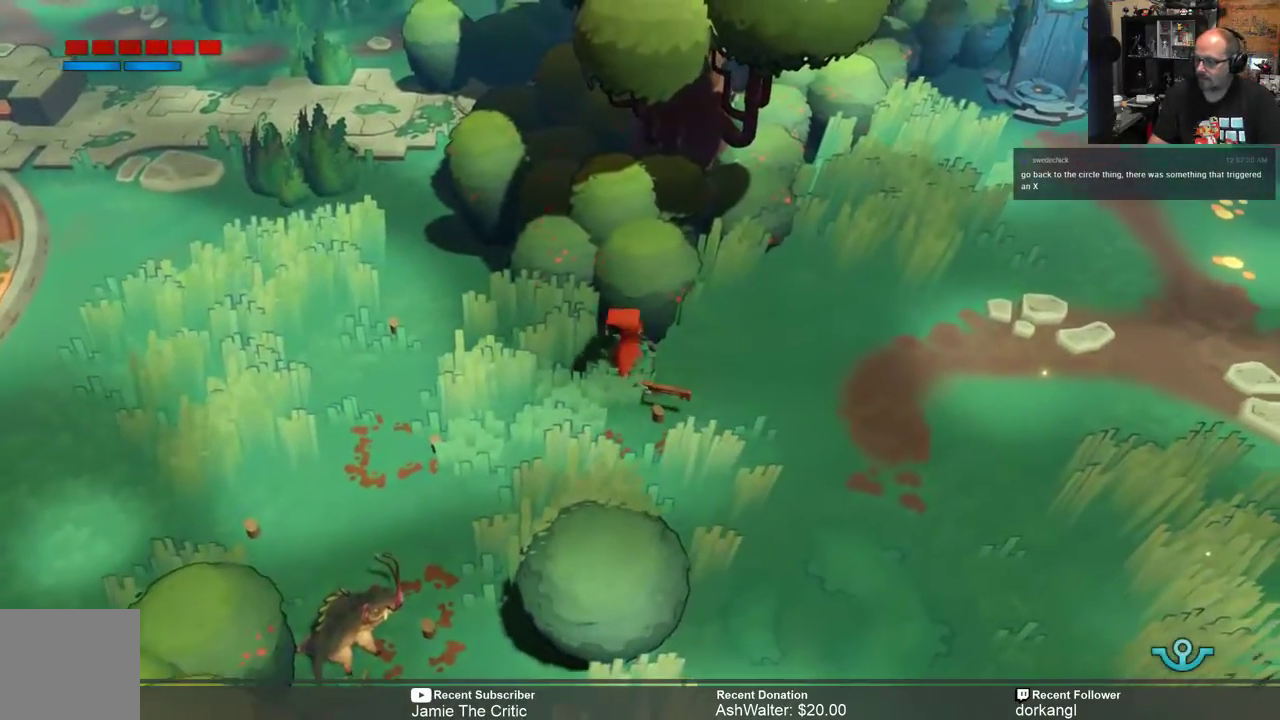
{"dt_ms": 500, "buttons": ["R2"], "left_stick": "right", "right_stick": "center", "events": []}
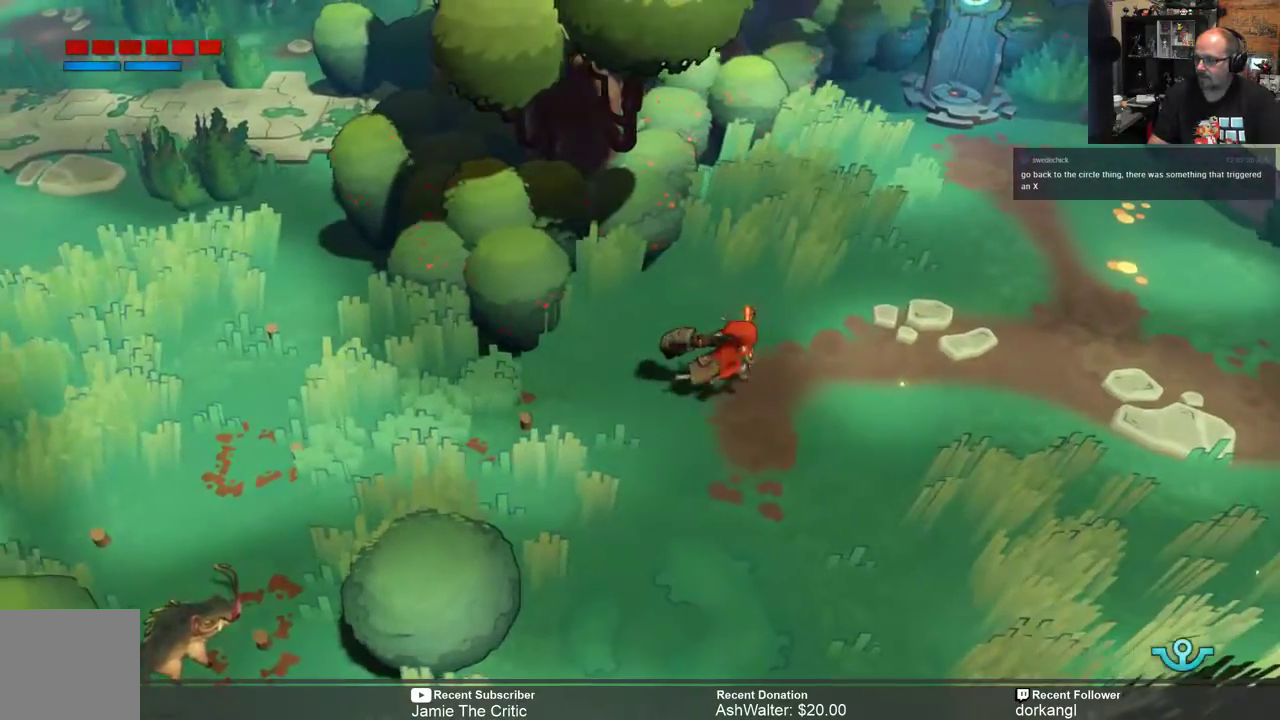
{"dt_ms": 500, "buttons": ["R2"], "left_stick": "right", "right_stick": "center", "events": []}
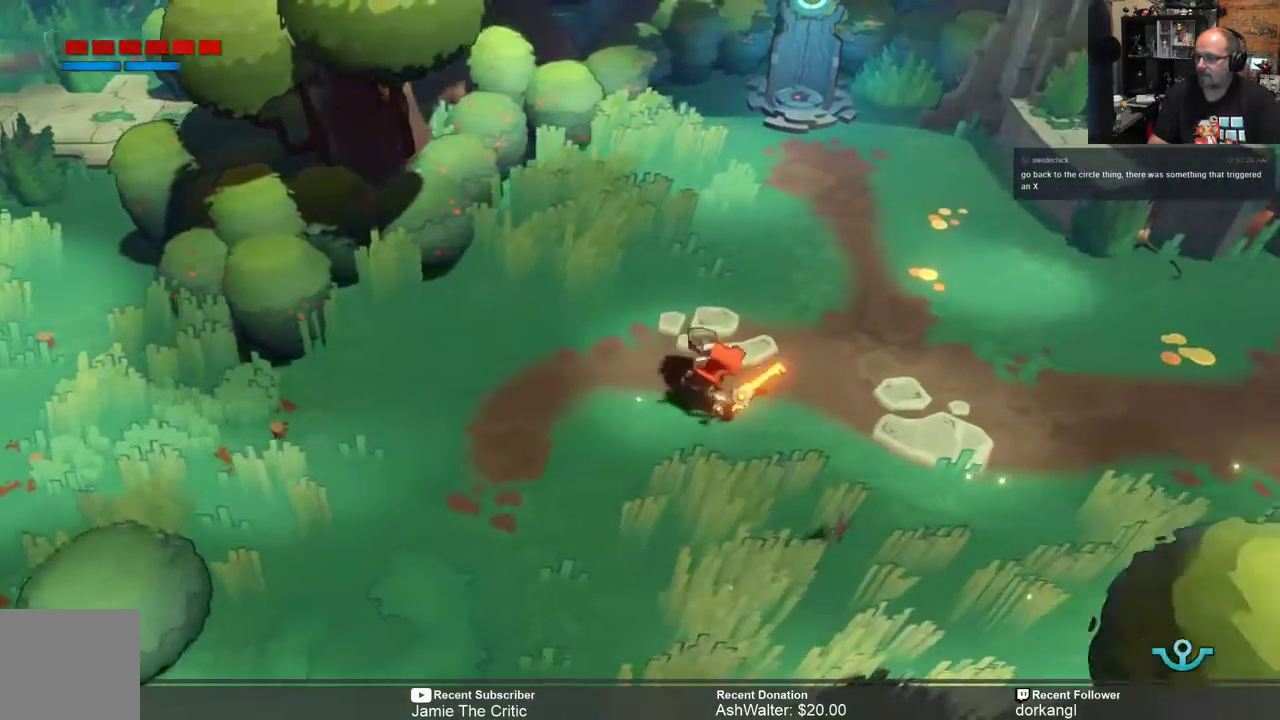
{"dt_ms": 500, "buttons": ["R2"], "left_stick": "right", "right_stick": "center", "events": []}
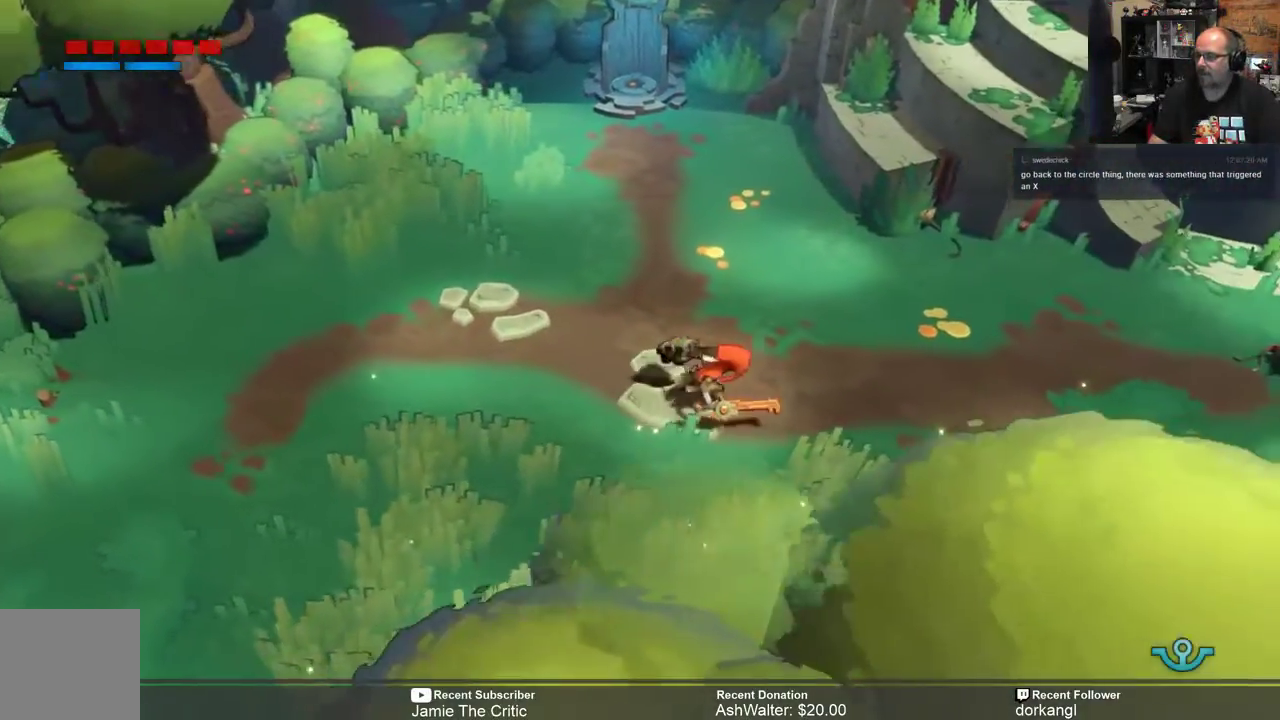
{"dt_ms": 500, "buttons": ["R2"], "left_stick": "right", "right_stick": "center", "events": []}
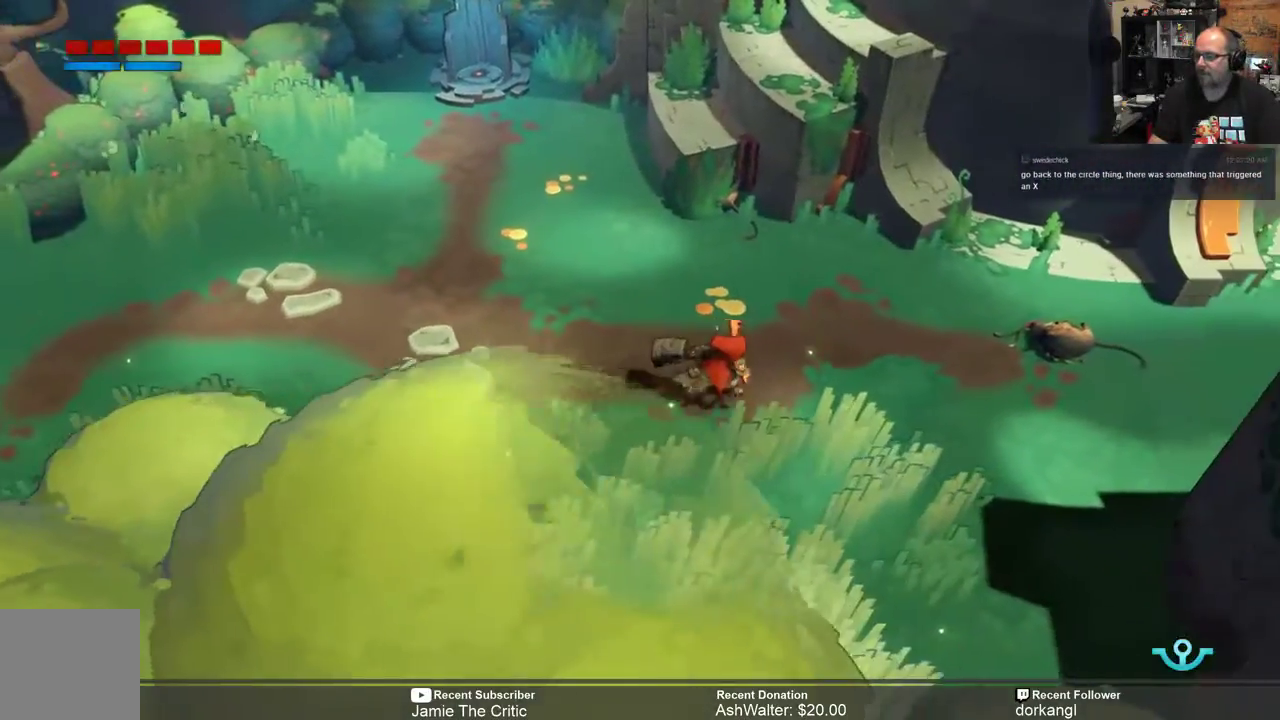
{"dt_ms": 500, "buttons": ["R2"], "left_stick": "right", "right_stick": "center", "events": []}
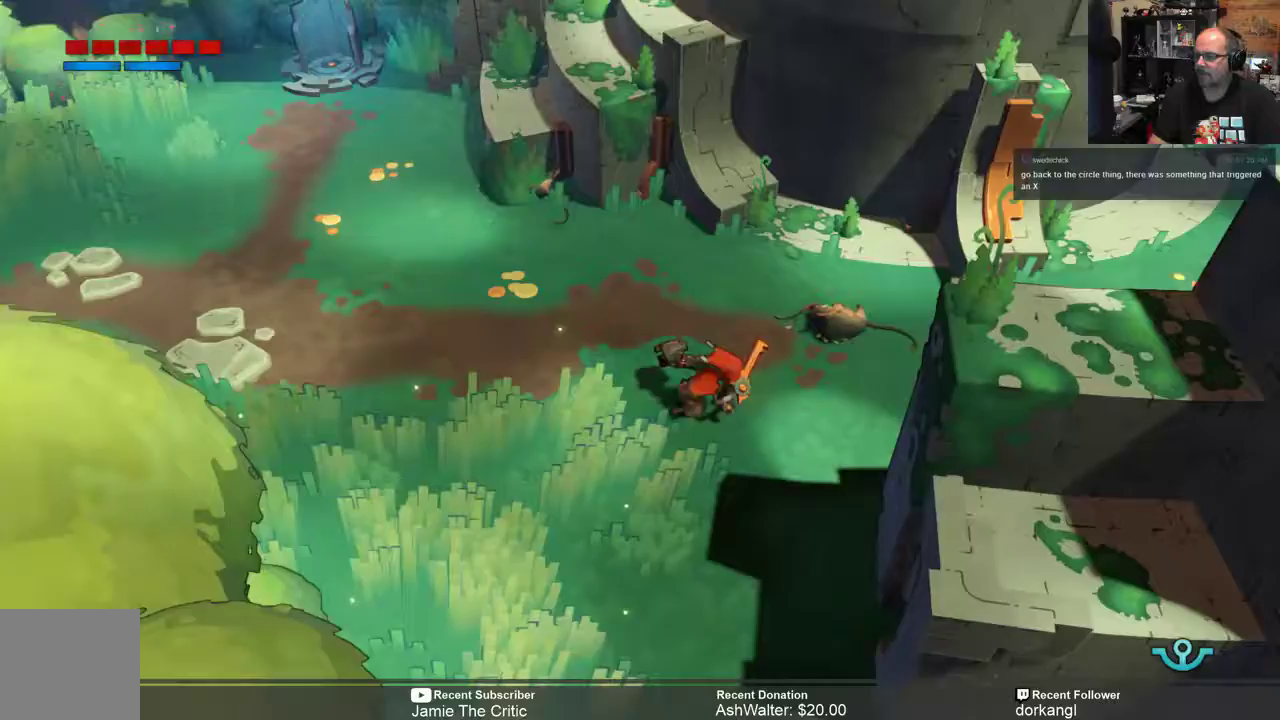
{"dt_ms": 500, "buttons": ["R2"], "left_stick": "right", "right_stick": "center", "events": []}
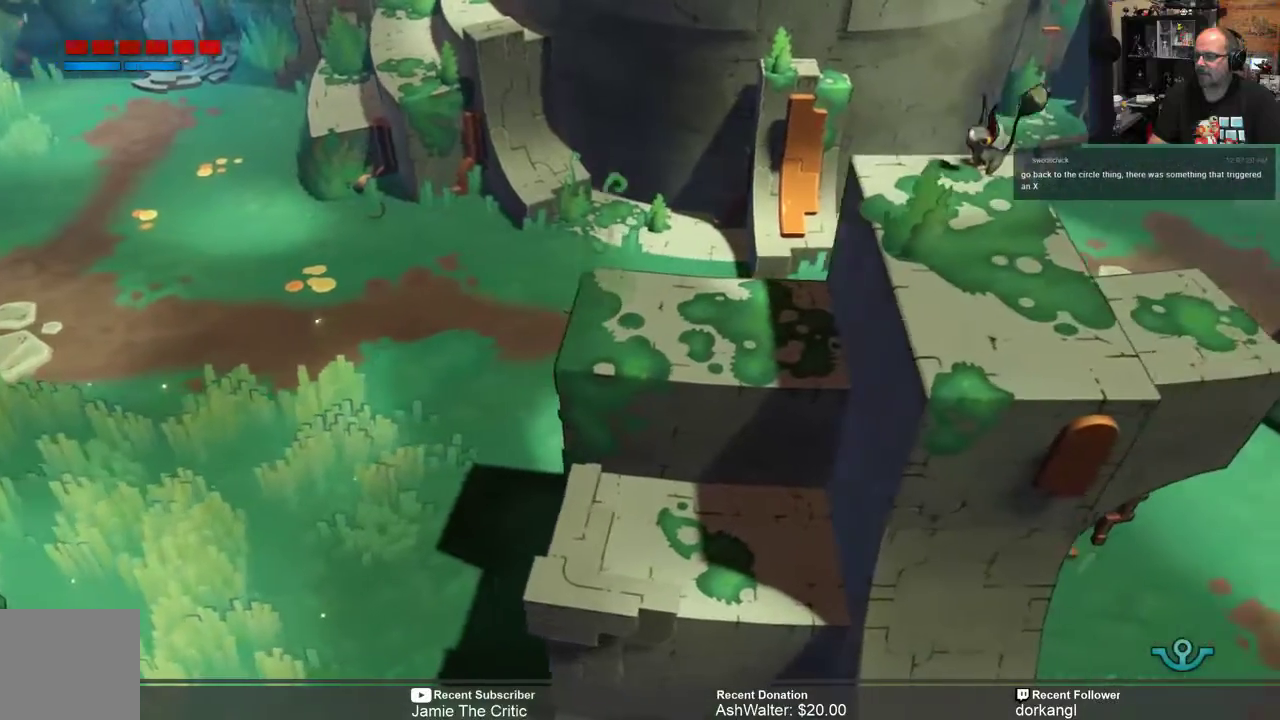
{"dt_ms": 500, "buttons": ["R2"], "left_stick": "right", "right_stick": "center", "events": []}
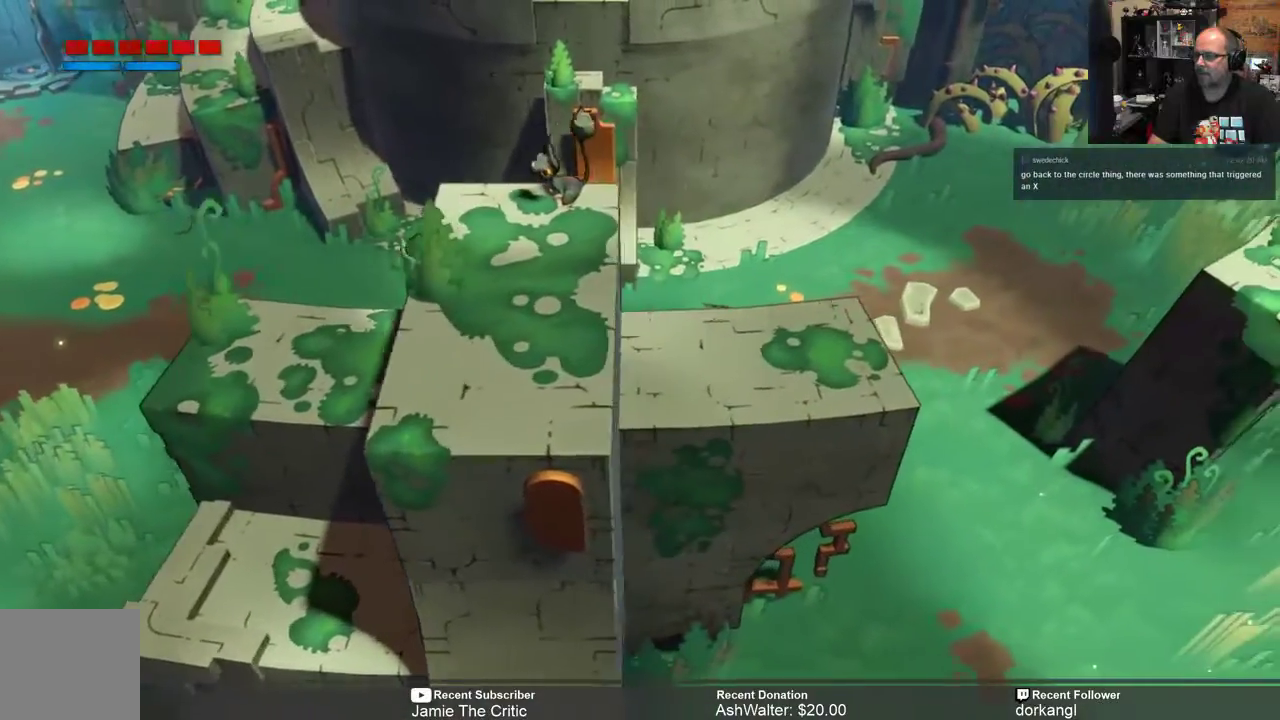
{"dt_ms": 500, "buttons": ["R2"], "left_stick": "right", "right_stick": "center", "events": [[83, "left_stick", "up-right"], [417, "left_stick", "right"]]}
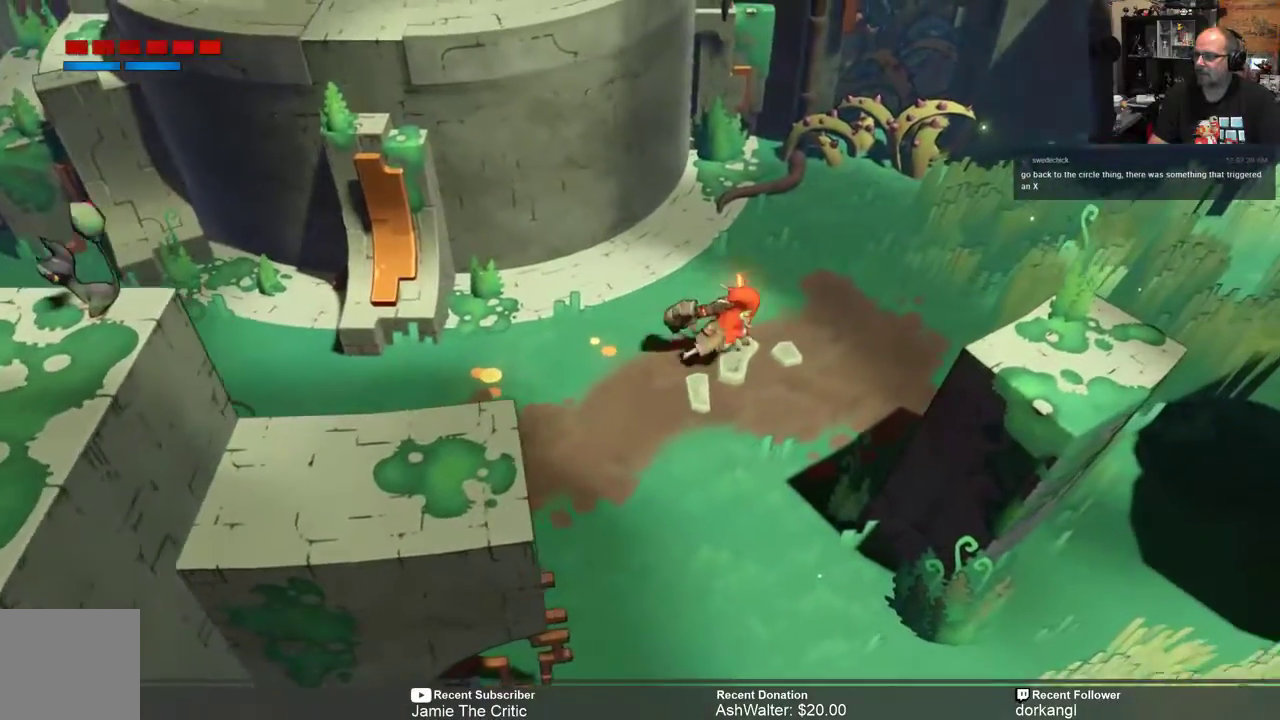
{"dt_ms": 500, "buttons": ["R2"], "left_stick": "right", "right_stick": "center", "events": []}
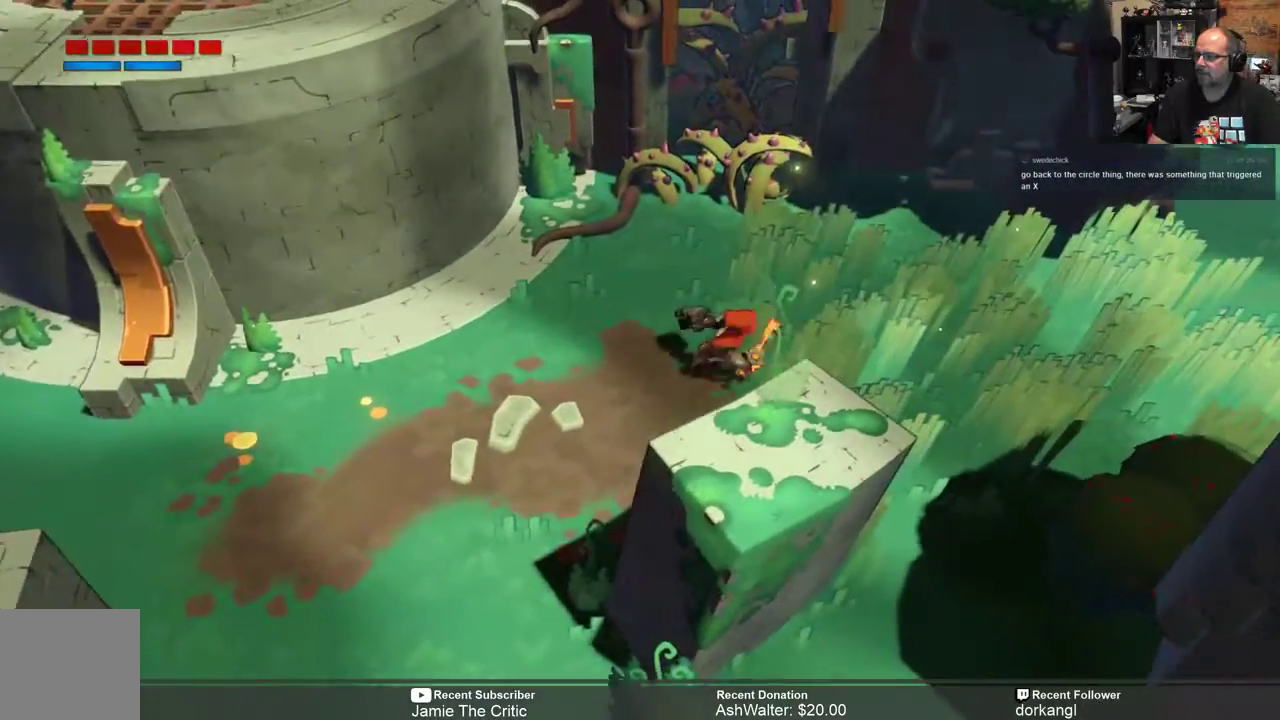
{"dt_ms": 500, "buttons": ["R2"], "left_stick": "right", "right_stick": "center", "events": []}
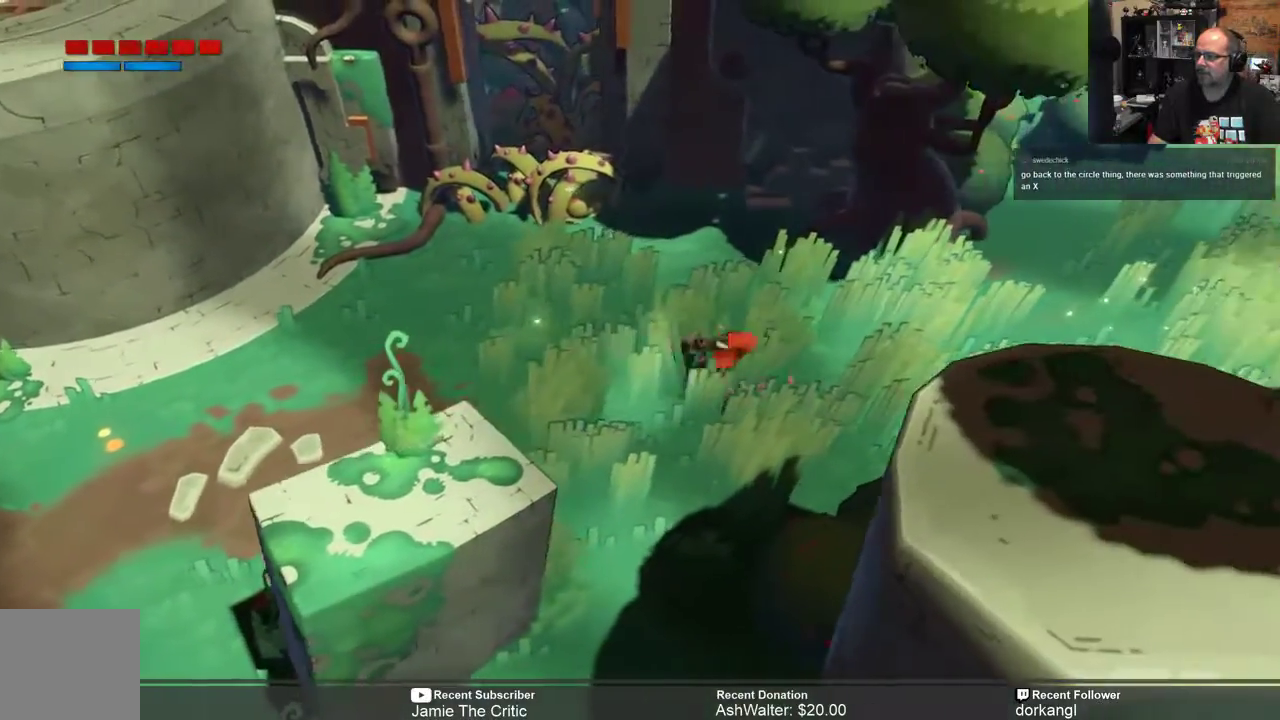
{"dt_ms": 500, "buttons": ["R2"], "left_stick": "right", "right_stick": "center", "events": []}
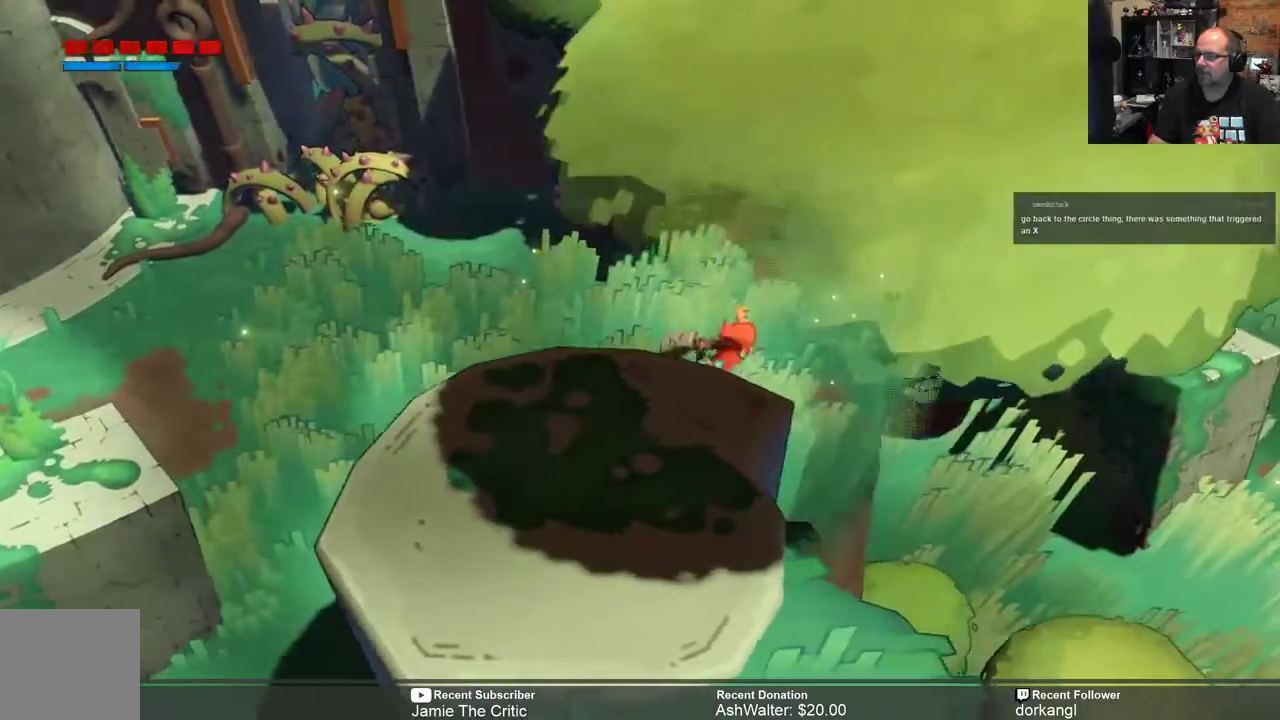
{"dt_ms": 1000, "buttons": ["R2"], "left_stick": "right", "right_stick": "center"}
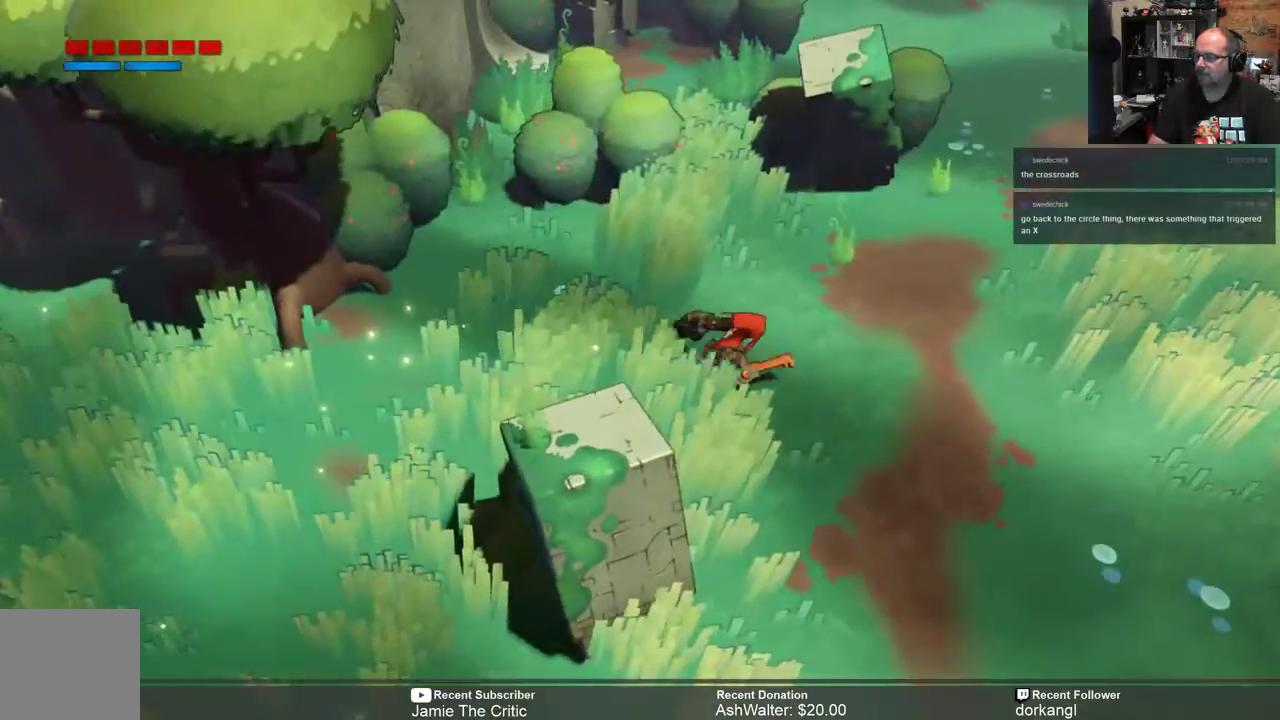
{"dt_ms": 500, "buttons": ["R2"], "left_stick": "right", "right_stick": "center", "events": []}
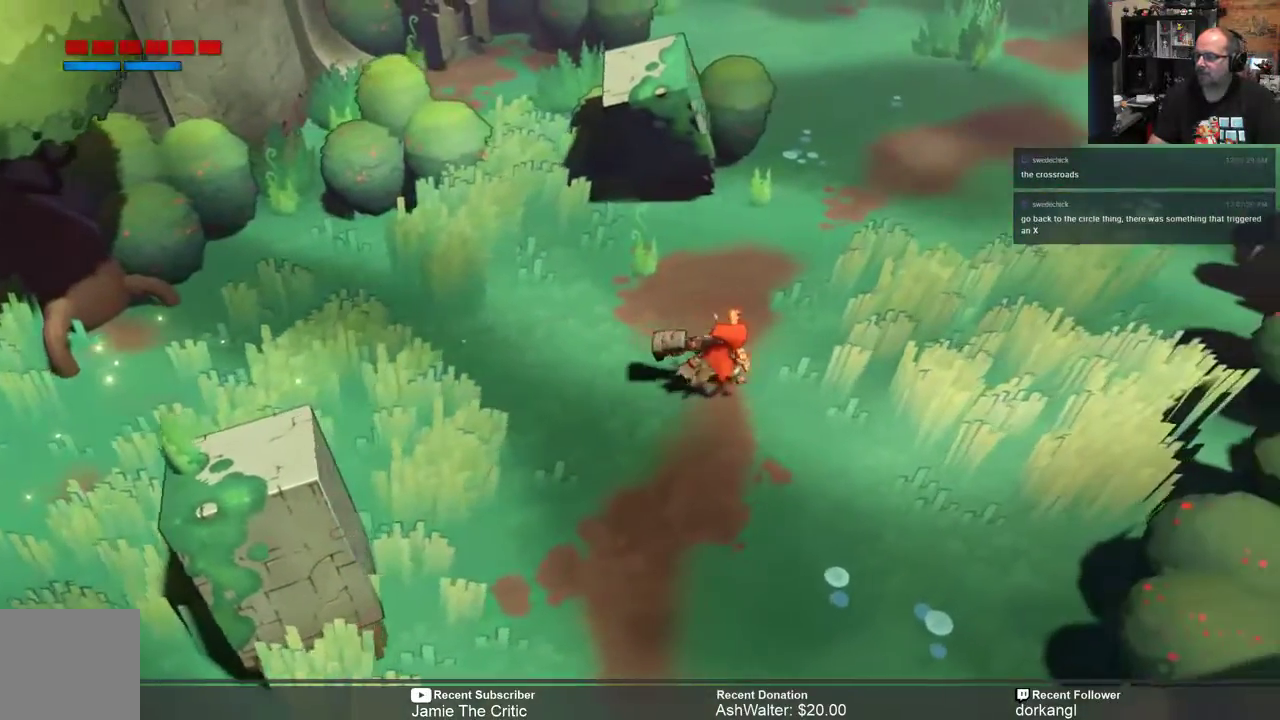
{"dt_ms": 500, "buttons": ["R2"], "left_stick": "up-right", "right_stick": "center", "events": [[150, "left_stick", "up-right"]]}
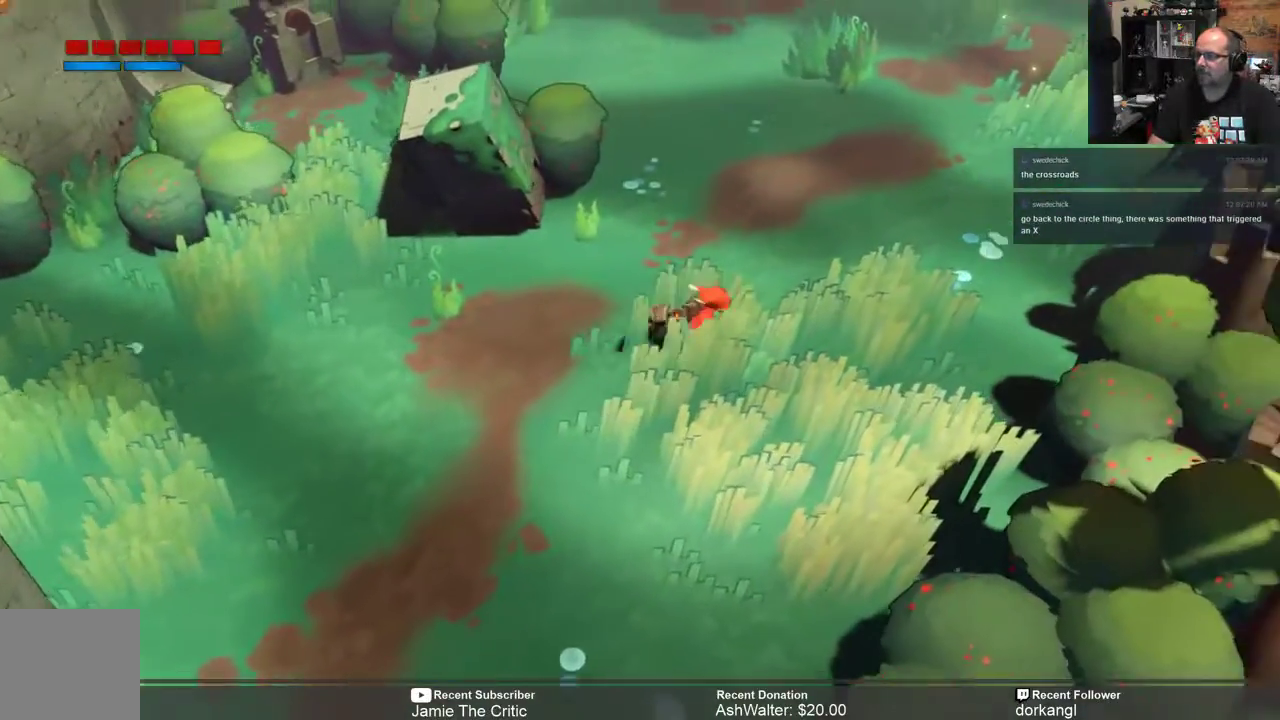
{"dt_ms": 500, "buttons": ["R2"], "left_stick": "up-right", "right_stick": "center", "events": []}
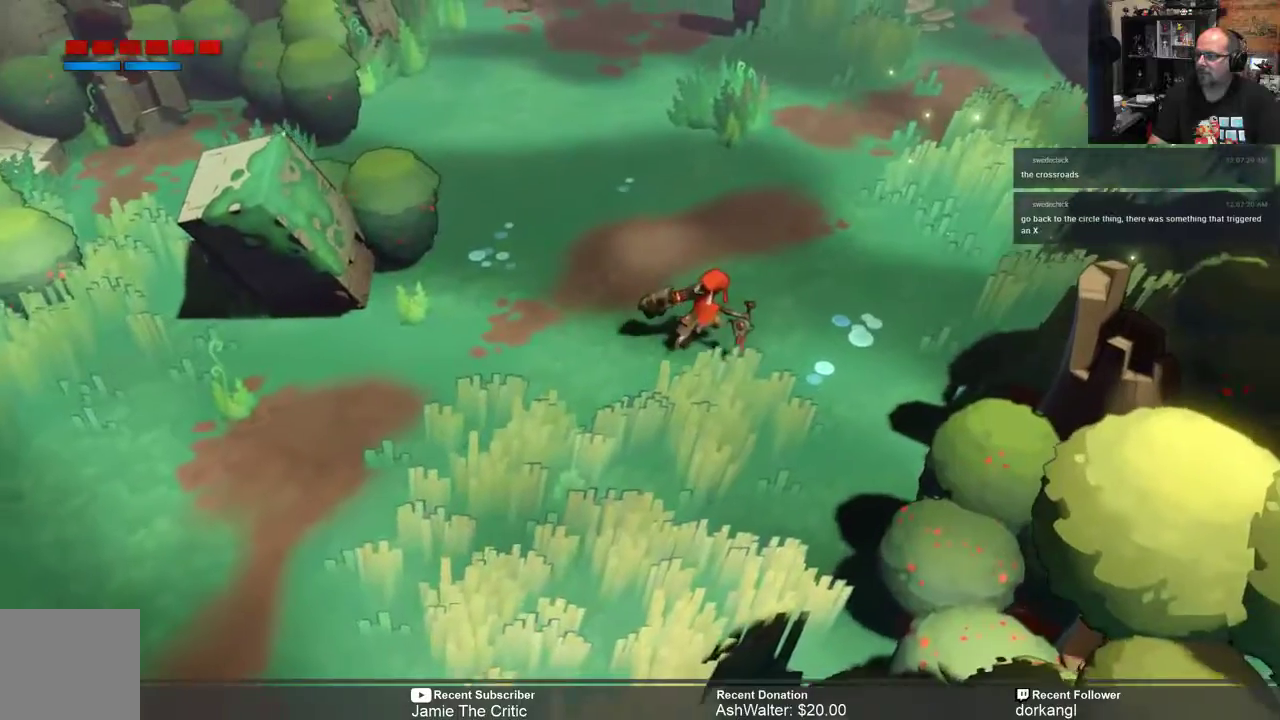
{"dt_ms": 500, "buttons": [], "left_stick": "center", "right_stick": "center", "events": [[100, "R2", "up"], [133, "left_stick", "center"], [267, "START", "down"], [383, "START", "up"]]}
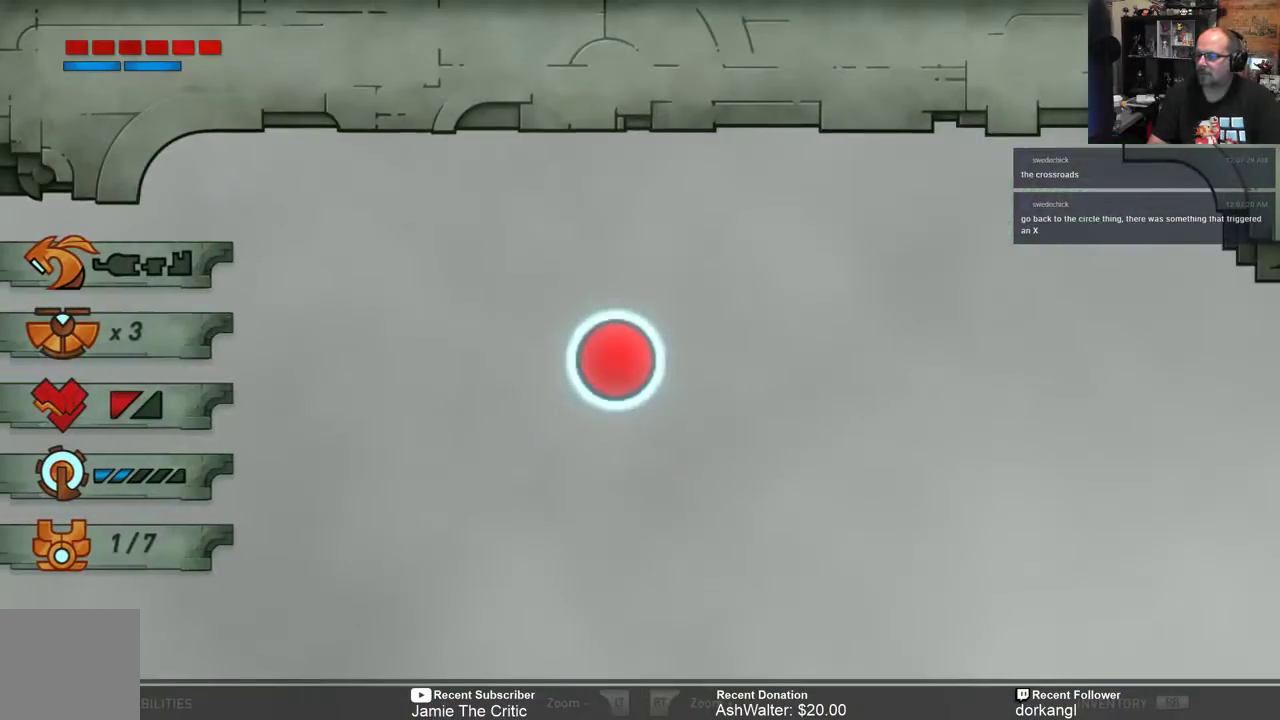
{"dt_ms": 500, "buttons": [], "left_stick": "center", "right_stick": "center", "events": []}
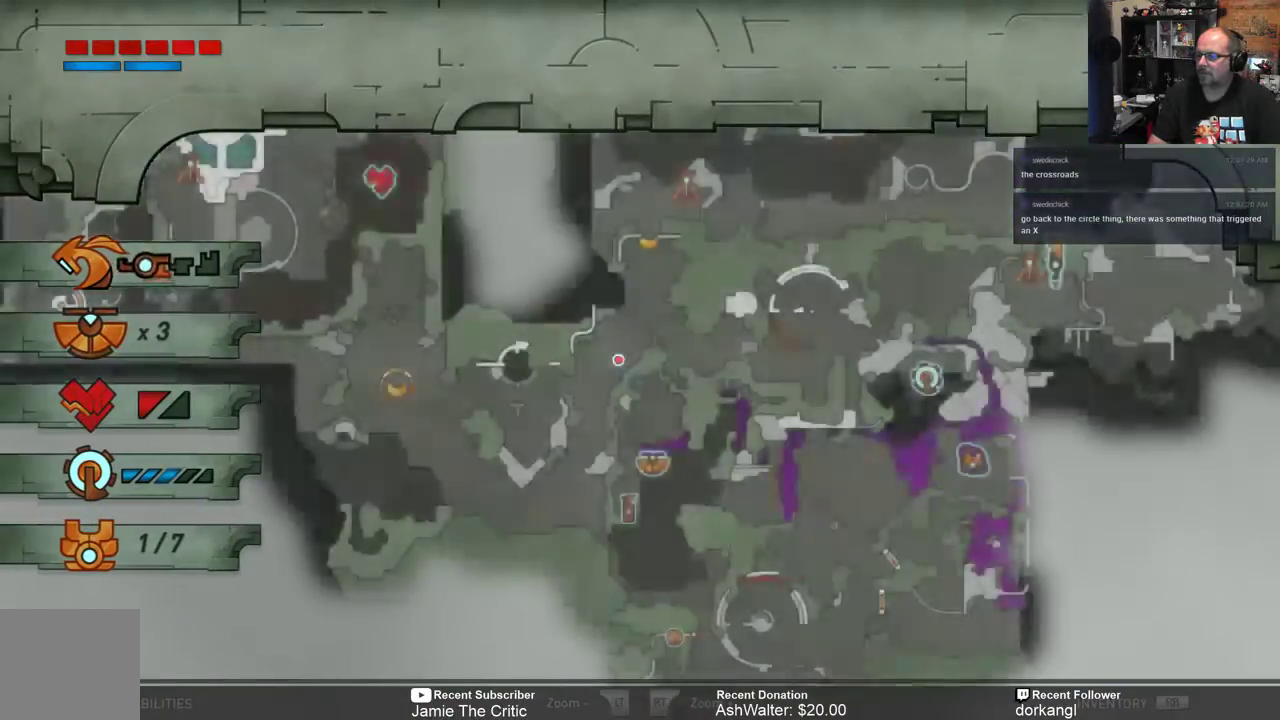
{"dt_ms": 500, "buttons": [], "left_stick": "center", "right_stick": "center", "events": [[50, "B", "down"], [150, "B", "up"]]}